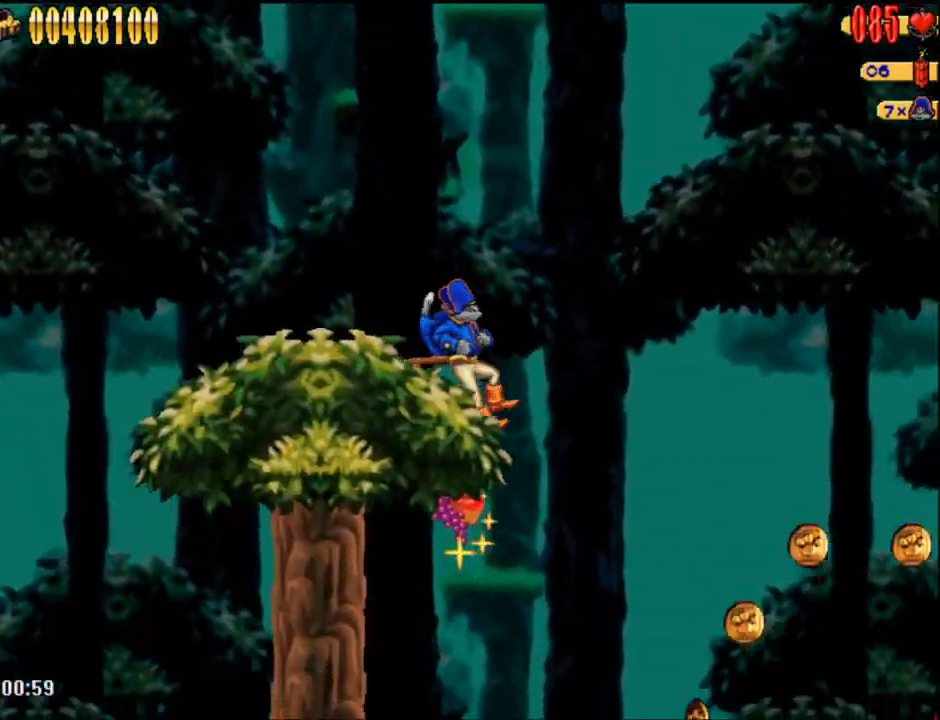
Gameplay with a controller (Nintendo layout); each line is a JSON object with the inputs held at the frame after it. "events" lists button and stick changes between this image and that frame as [ms after this image, input, new state], when the widget could be followed in between. Not read: L3 R3 left_stick right_stick.
{"buttons": [], "events": [[217, "DPAD_RIGHT", "up"]]}
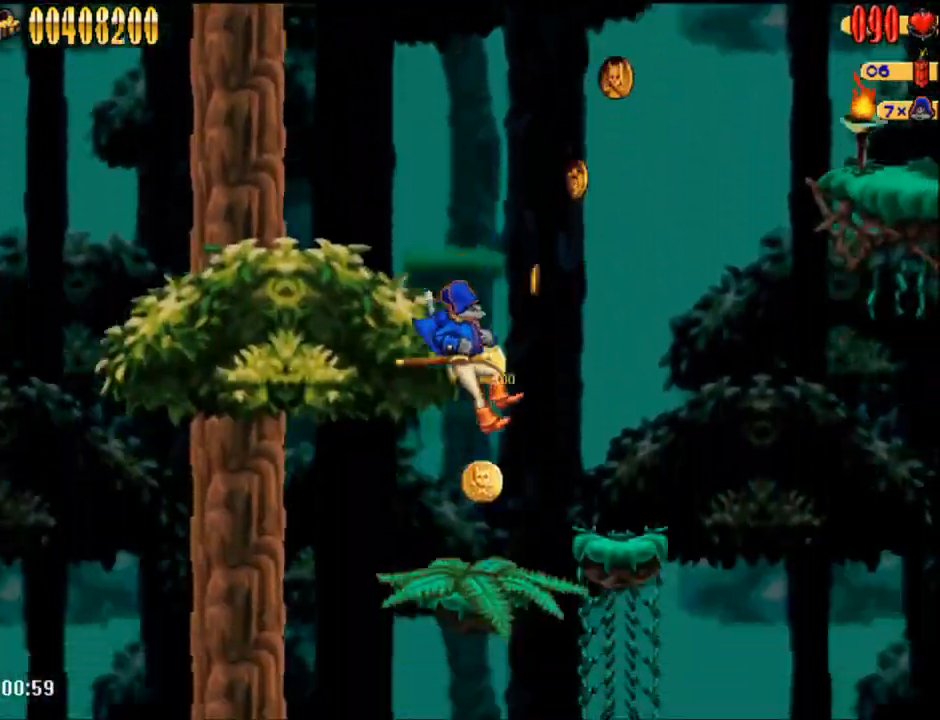
{"buttons": ["DPAD_RIGHT"], "events": [[450, "DPAD_RIGHT", "down"]]}
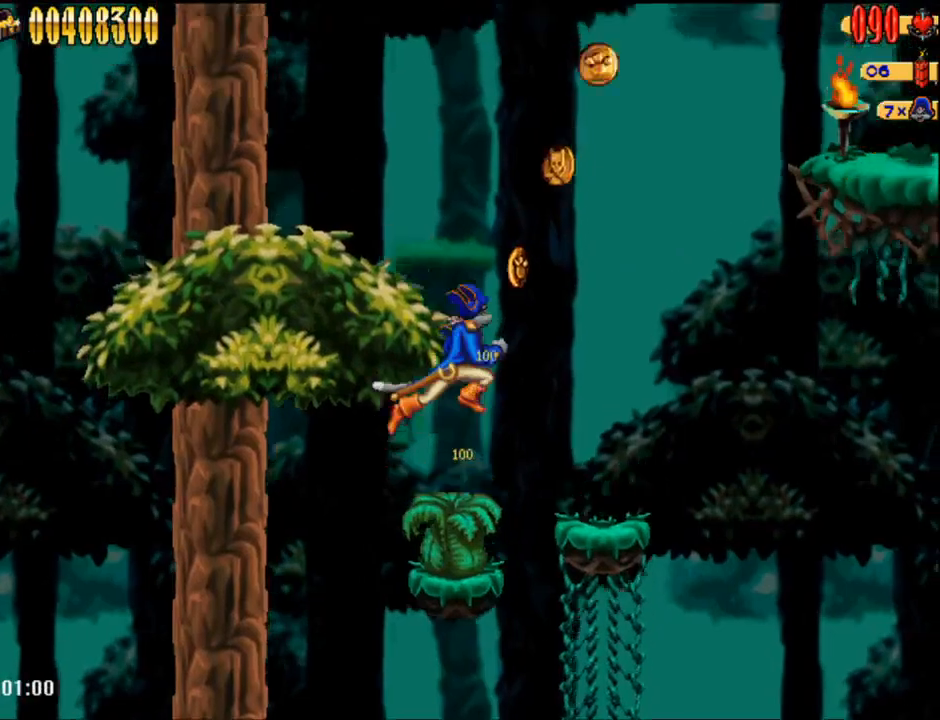
{"buttons": ["DPAD_RIGHT"], "events": []}
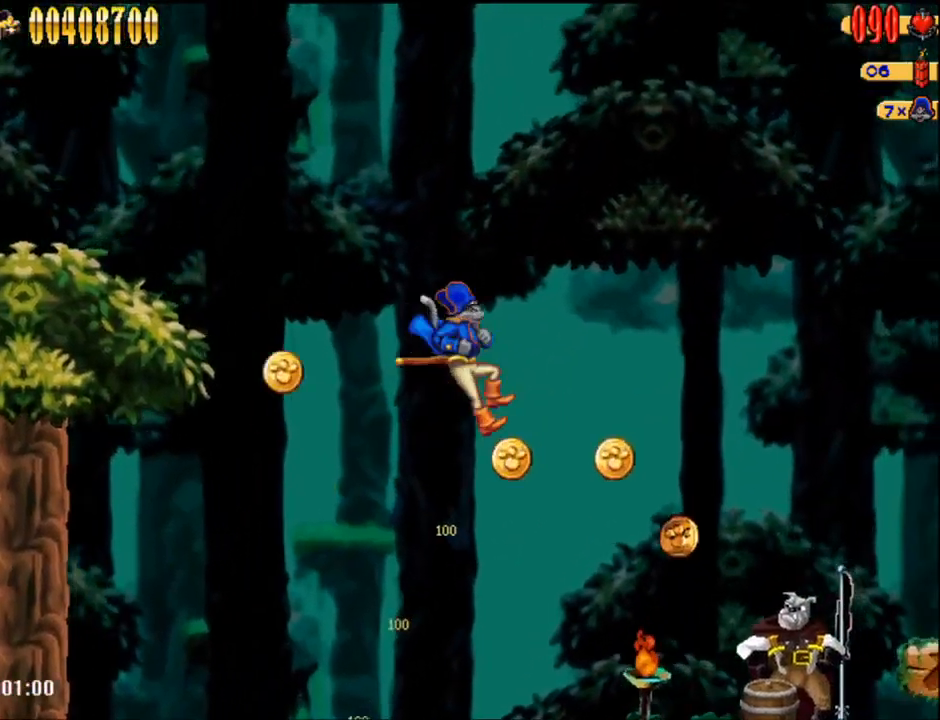
{"buttons": ["DPAD_DOWN", "DPAD_RIGHT"], "events": [[450, "DPAD_DOWN", "down"]]}
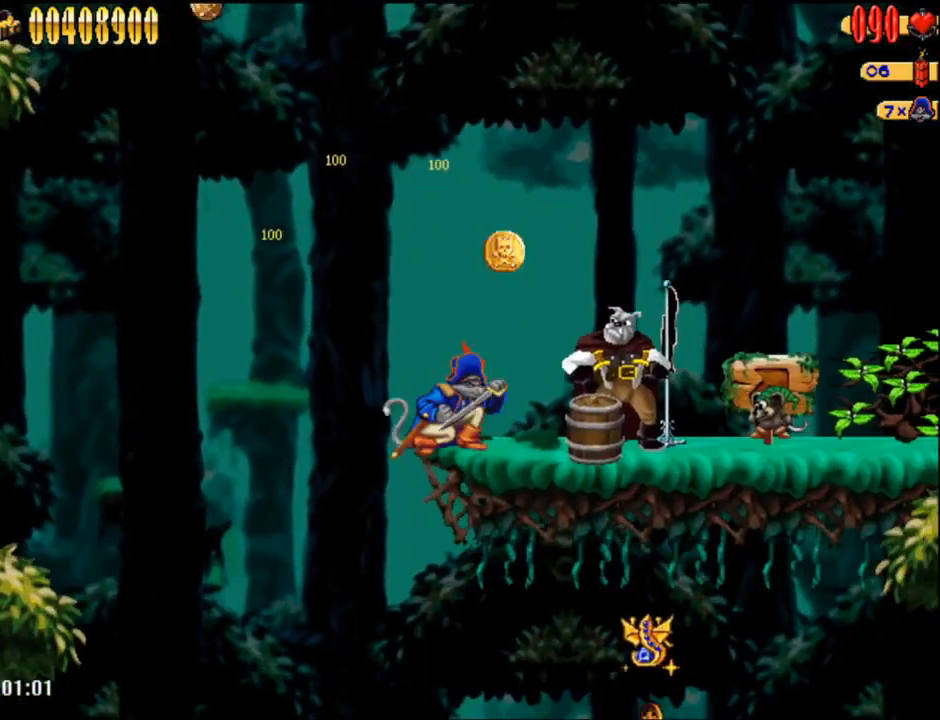
{"buttons": [], "events": [[33, "X", "down"], [167, "DPAD_DOWN", "up"], [167, "X", "up"], [250, "DPAD_RIGHT", "up"]]}
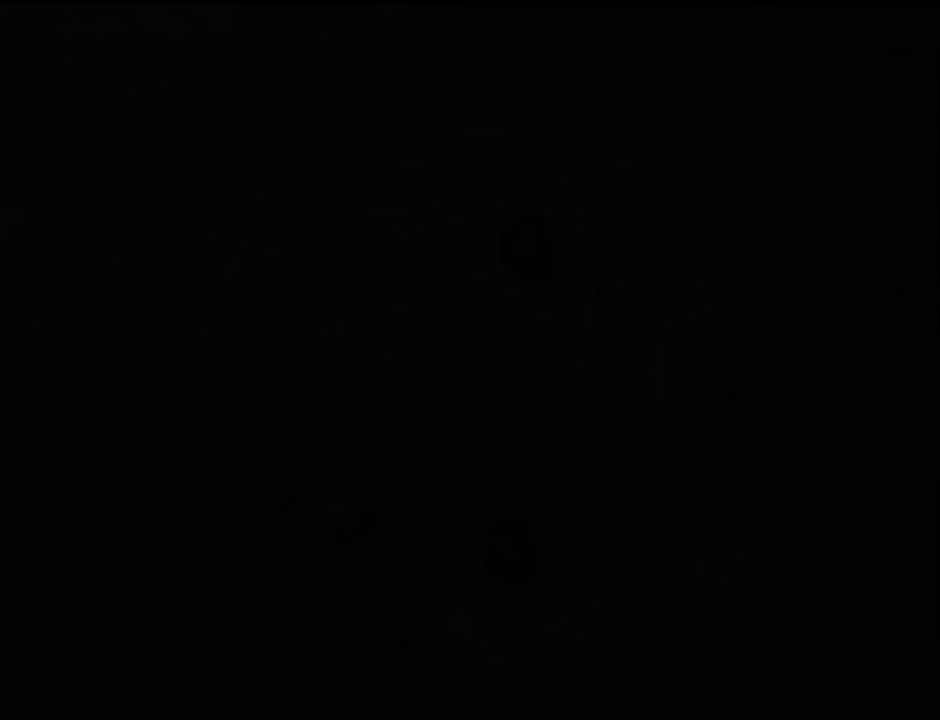
{"buttons": [], "events": []}
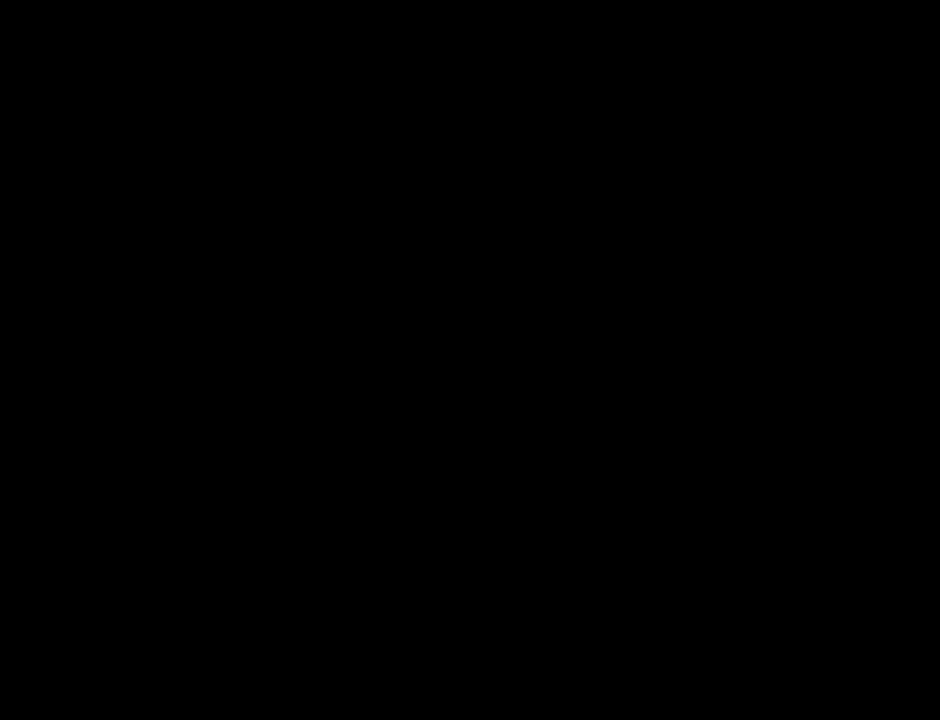
{"buttons": [], "events": []}
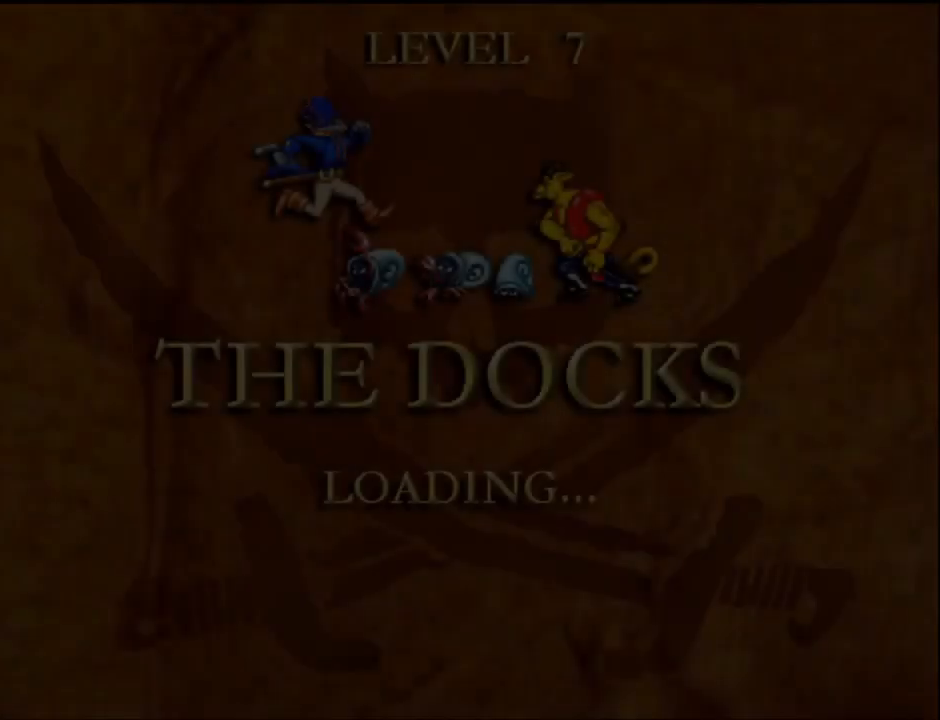
{"buttons": [], "events": []}
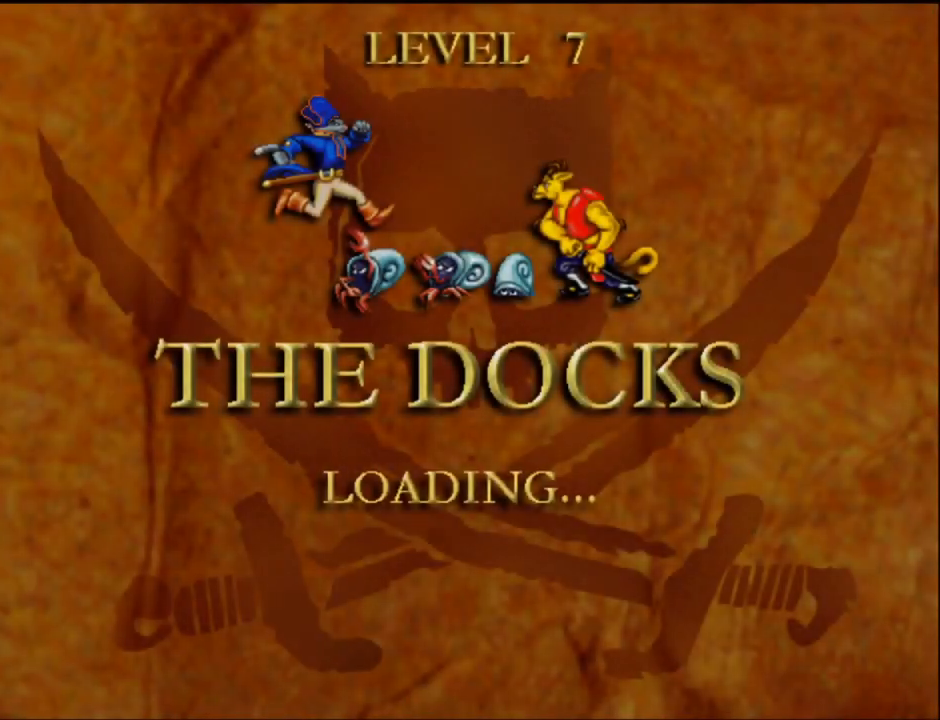
{"buttons": [], "events": []}
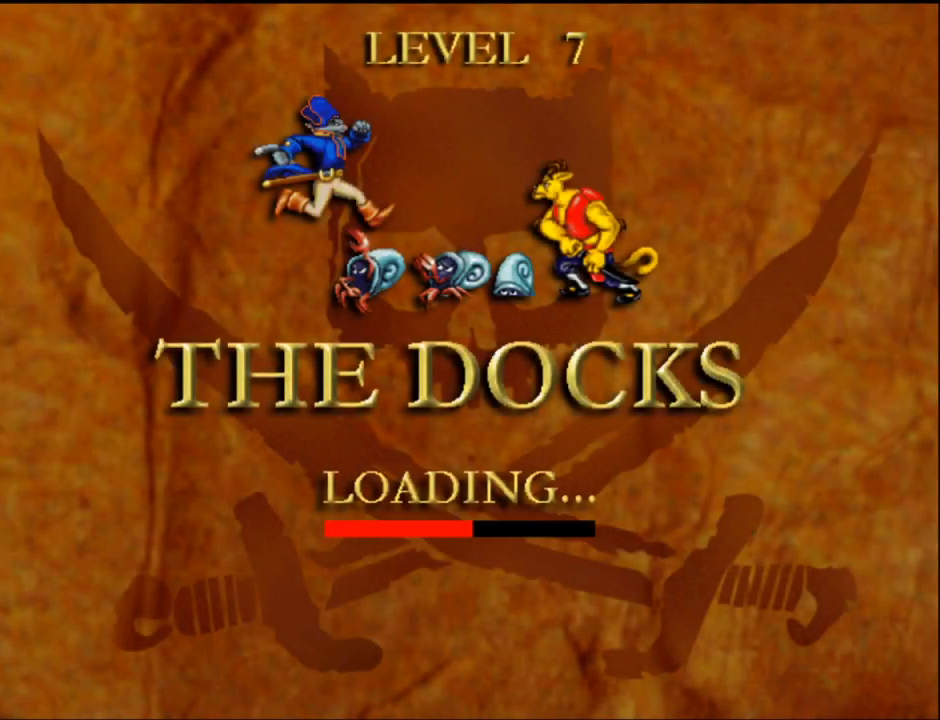
{"buttons": [], "events": []}
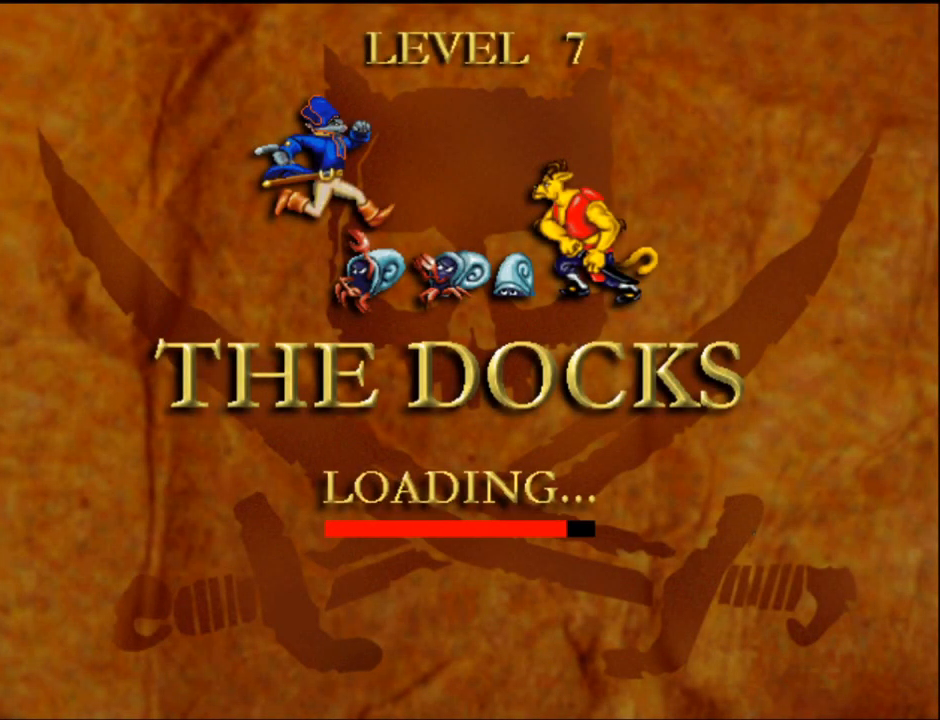
{"buttons": [], "events": []}
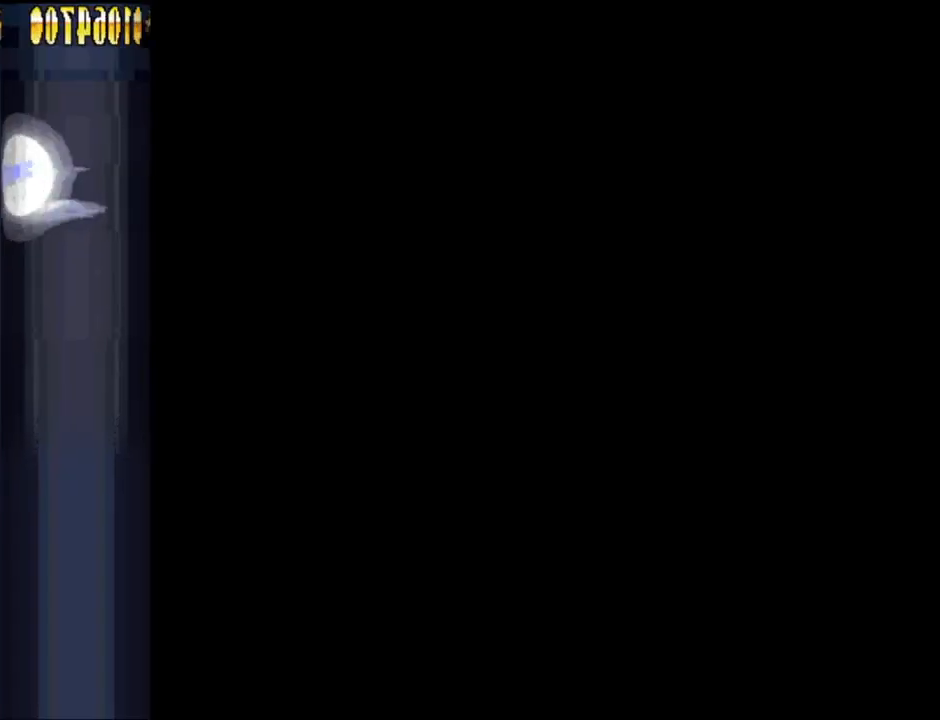
{"buttons": [], "events": []}
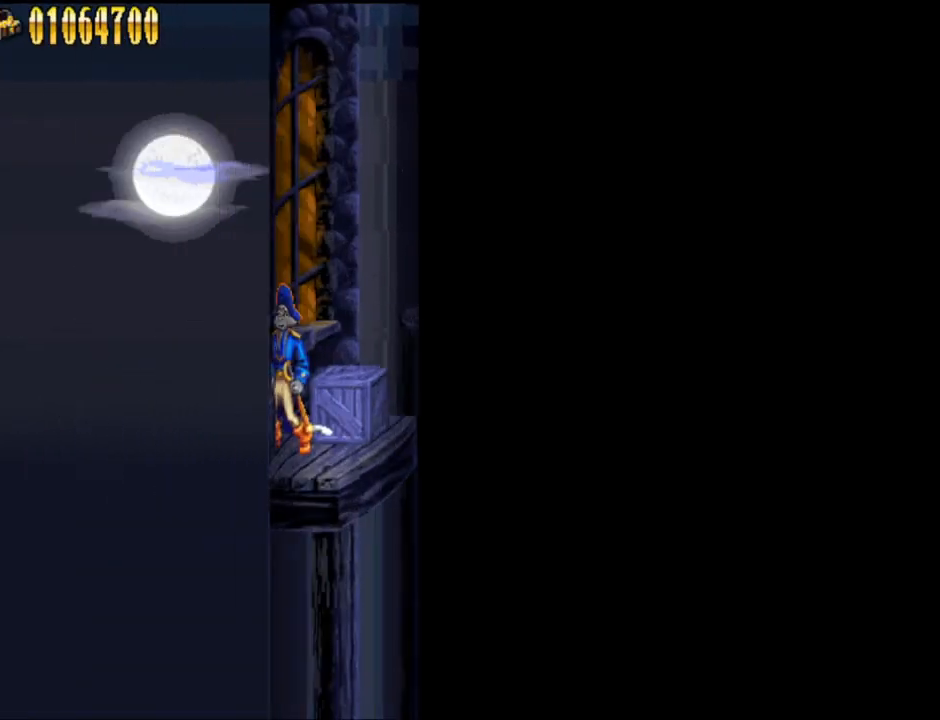
{"buttons": ["DPAD_RIGHT"], "events": [[200, "DPAD_RIGHT", "down"]]}
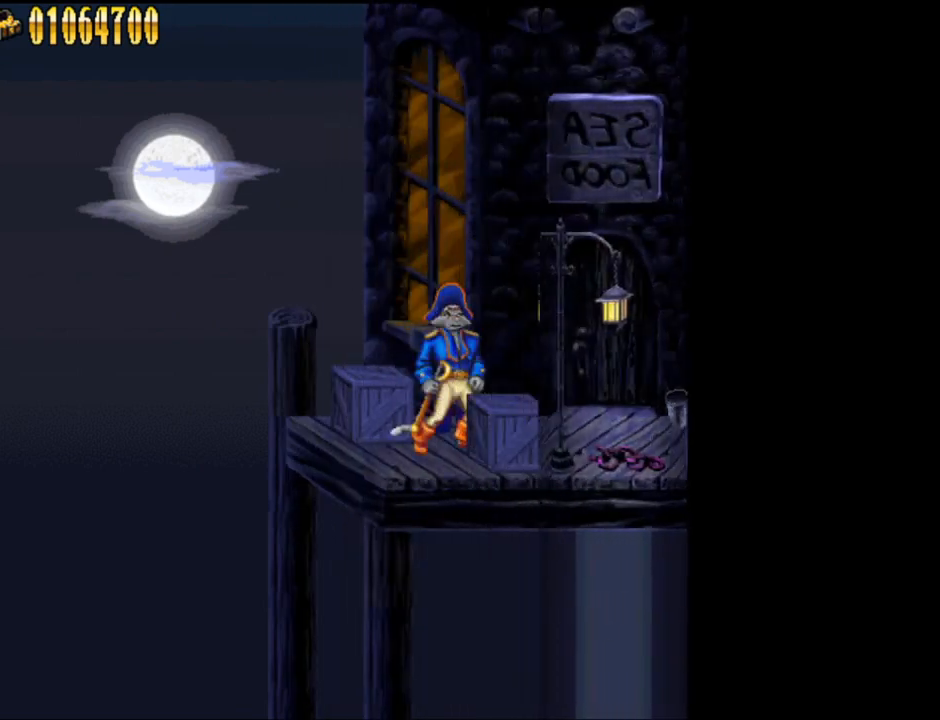
{"buttons": ["DPAD_RIGHT"], "events": []}
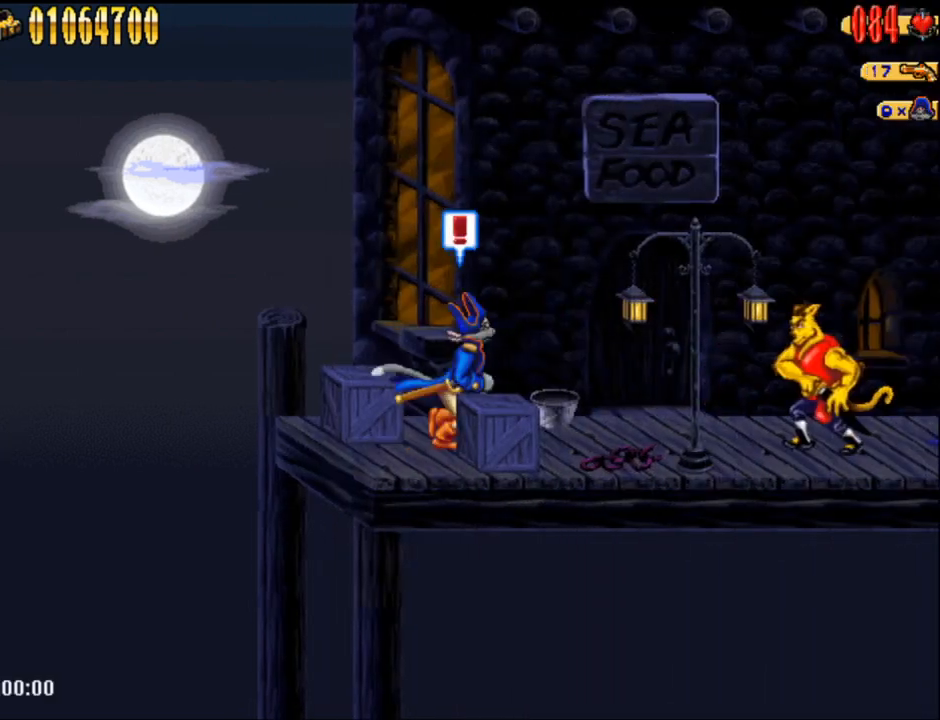
{"buttons": ["DPAD_RIGHT"], "events": [[233, "A", "down"], [300, "A", "up"], [417, "B", "down"], [483, "B", "up"]]}
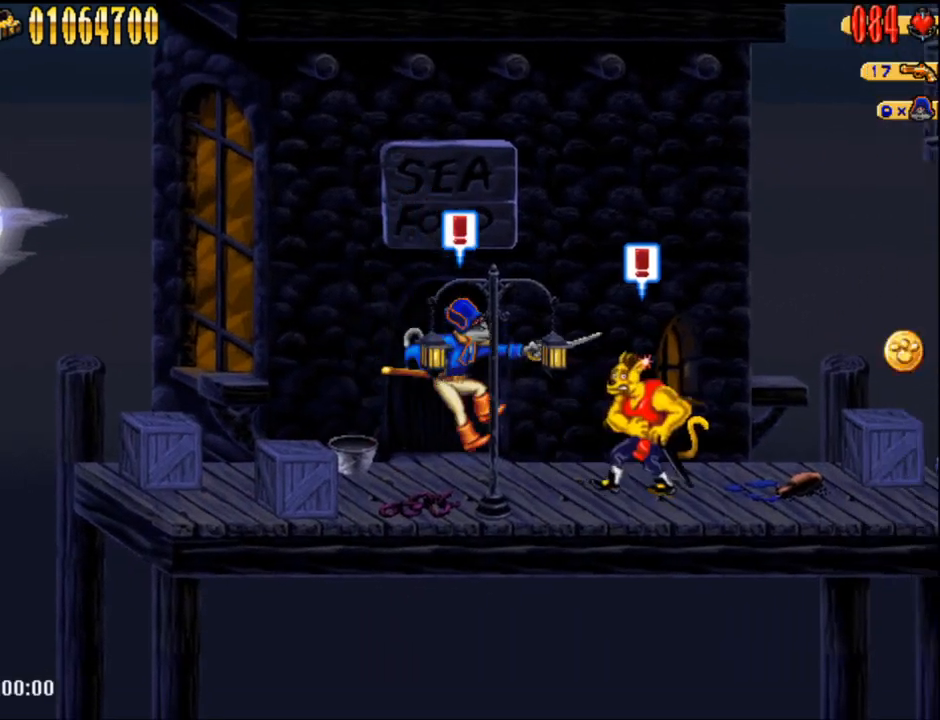
{"buttons": ["DPAD_RIGHT"], "events": [[133, "A", "down"], [200, "A", "up"], [300, "B", "down"], [350, "B", "up"]]}
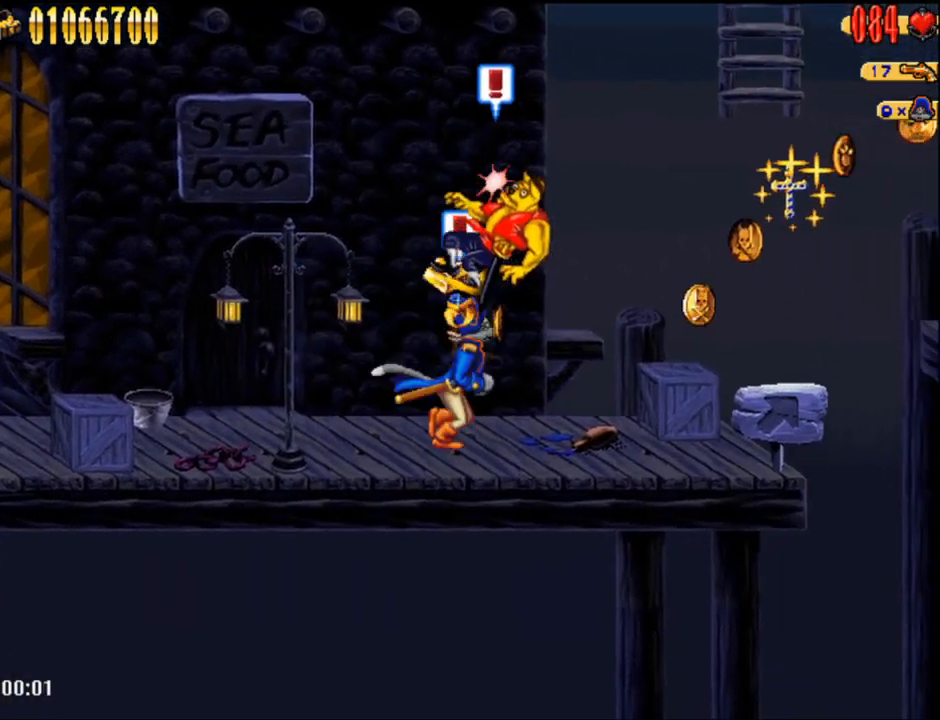
{"buttons": ["DPAD_RIGHT"], "events": []}
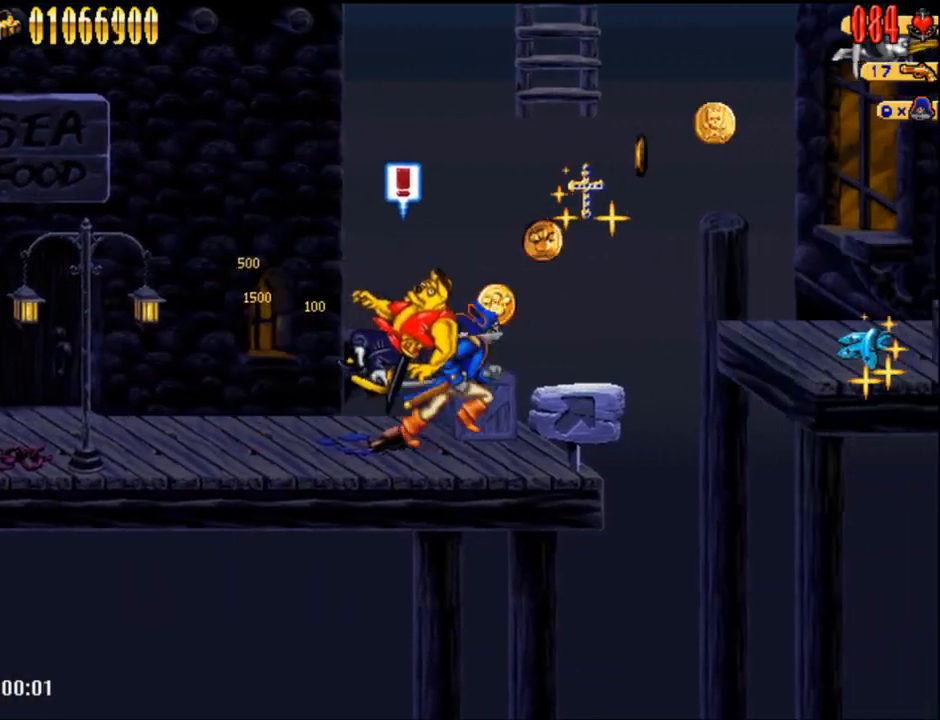
{"buttons": ["DPAD_RIGHT"], "events": [[200, "A", "down"], [483, "A", "up"]]}
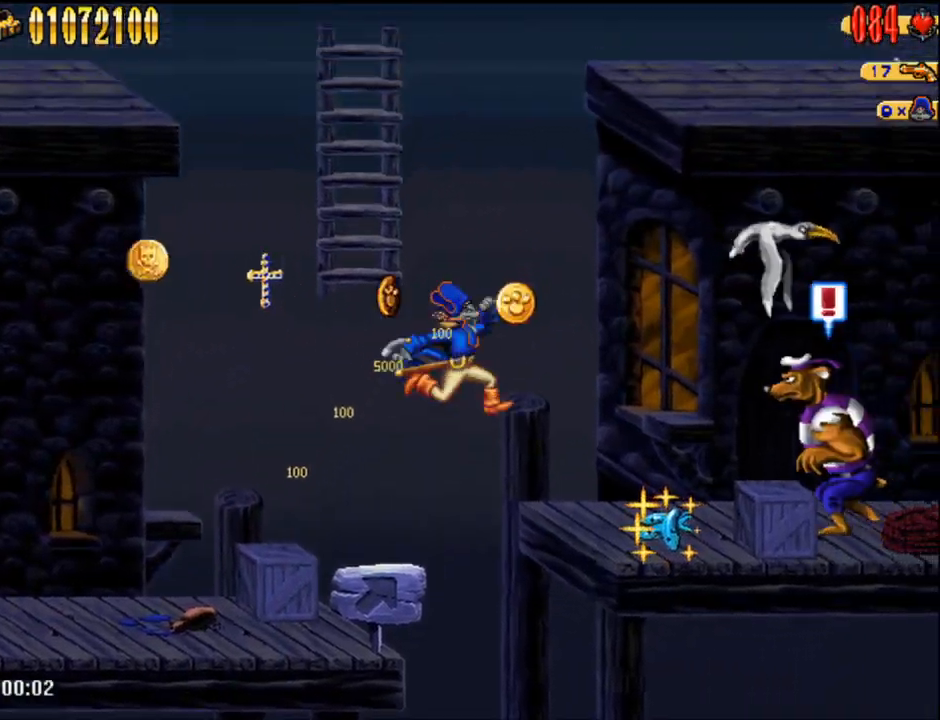
{"buttons": ["DPAD_RIGHT"], "events": [[200, "B", "down"], [300, "B", "up"], [383, "DPAD_RIGHT", "up"], [417, "A", "down"], [450, "A", "up"], [483, "DPAD_RIGHT", "down"]]}
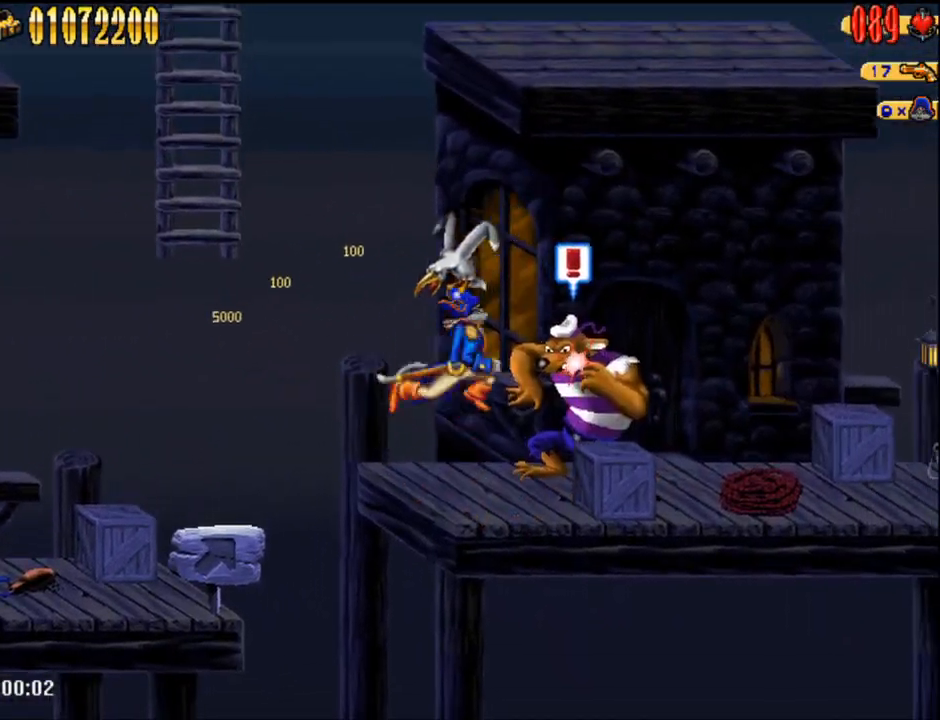
{"buttons": ["B", "DPAD_RIGHT"], "events": [[50, "B", "down"], [133, "B", "up"], [417, "B", "down"]]}
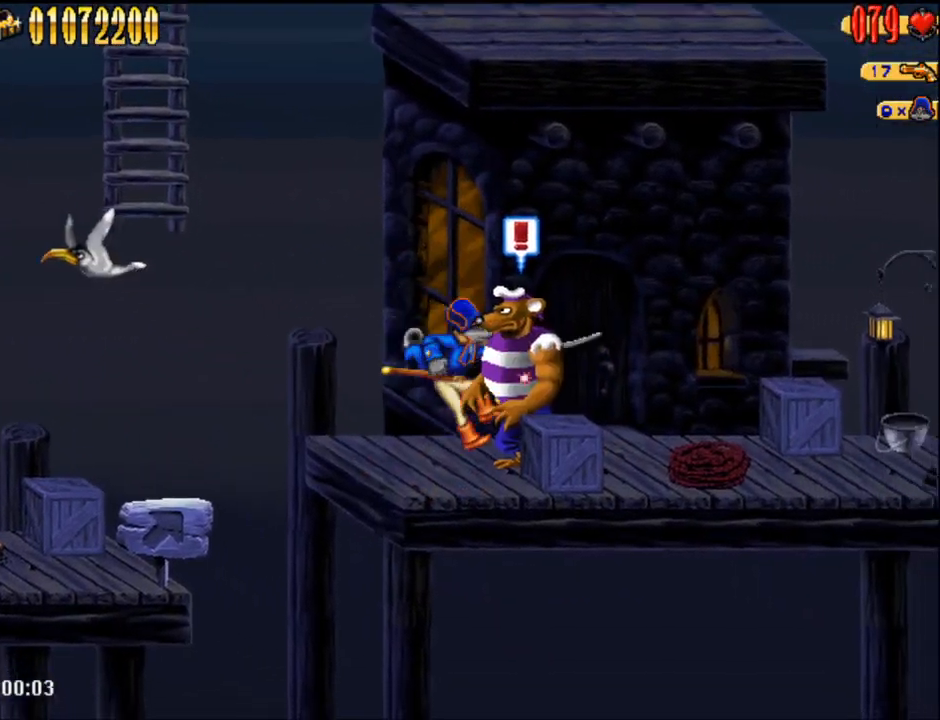
{"buttons": ["DPAD_RIGHT"], "events": [[17, "B", "up"]]}
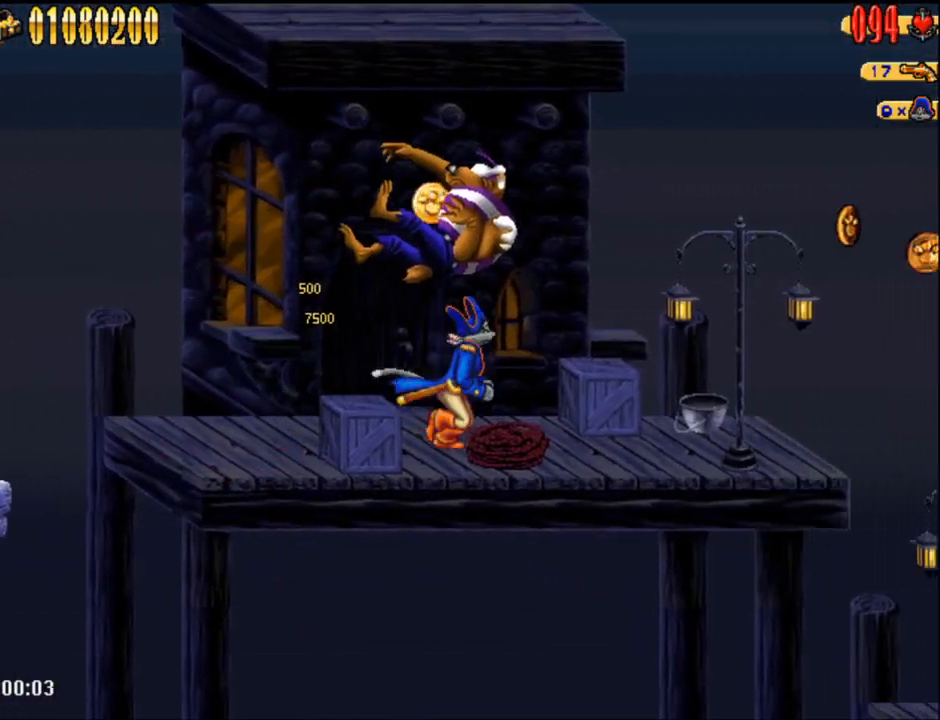
{"buttons": ["DPAD_RIGHT"], "events": []}
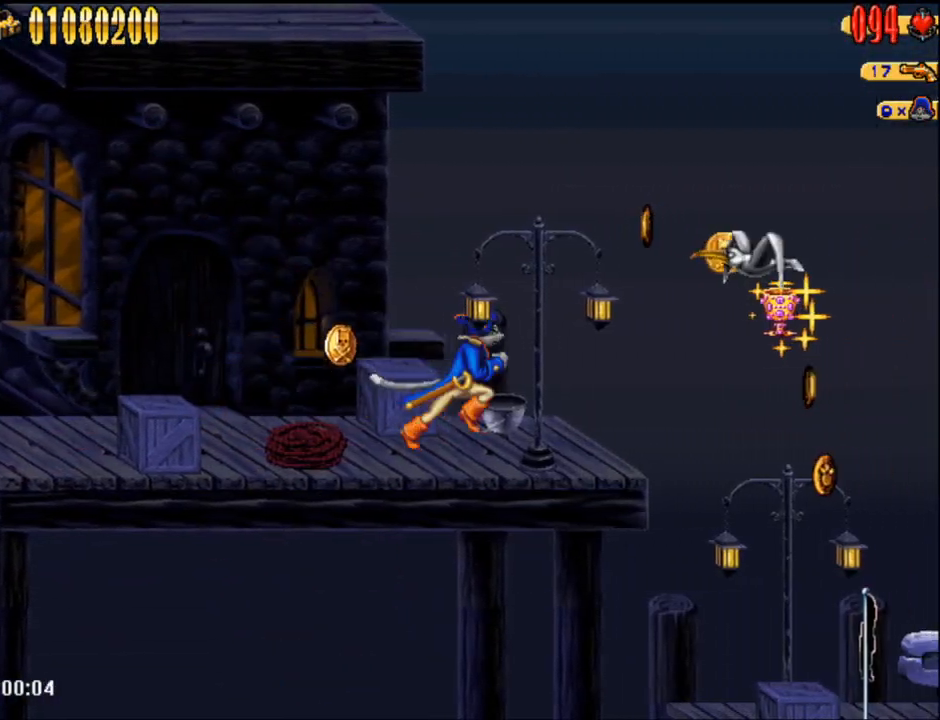
{"buttons": ["DPAD_RIGHT"], "events": []}
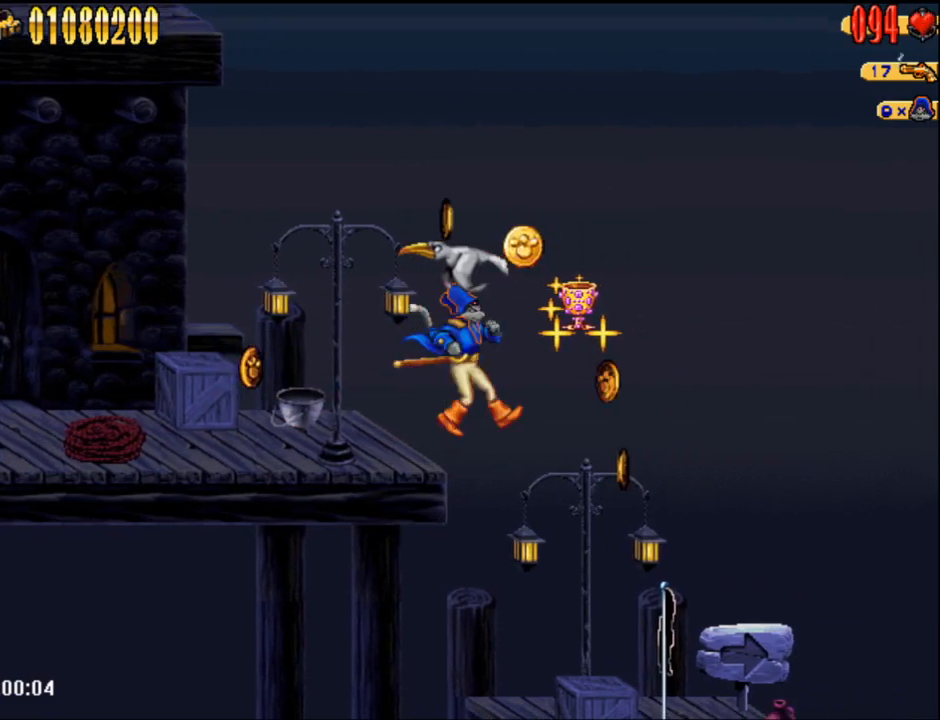
{"buttons": ["DPAD_RIGHT"], "events": [[317, "R2", "down"], [450, "R2", "up"]]}
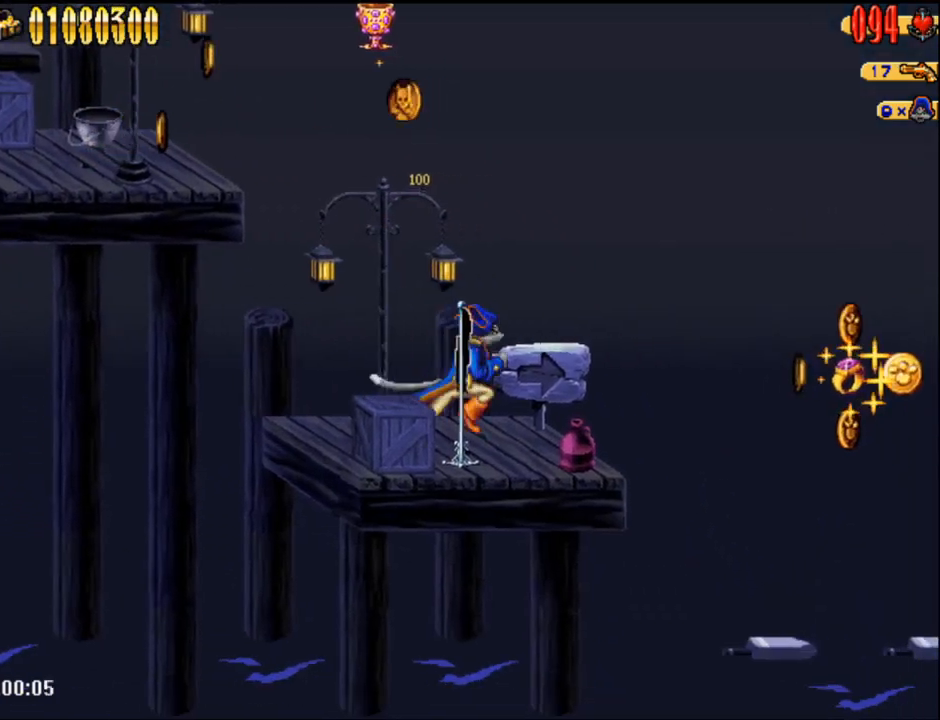
{"buttons": ["A", "DPAD_RIGHT"], "events": [[267, "A", "down"]]}
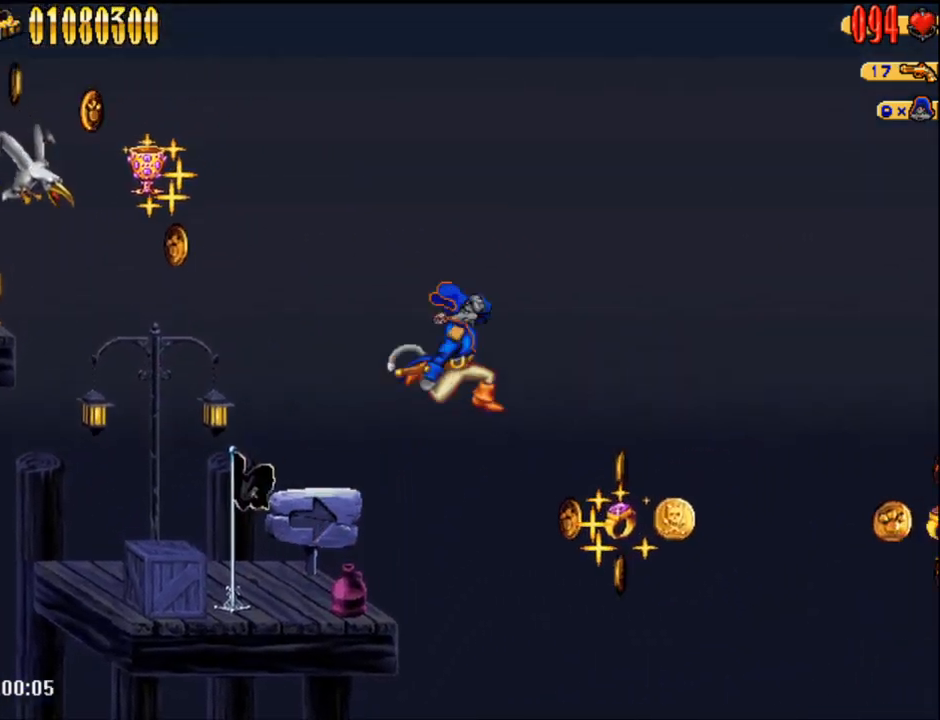
{"buttons": ["DPAD_RIGHT"], "events": [[17, "A", "up"]]}
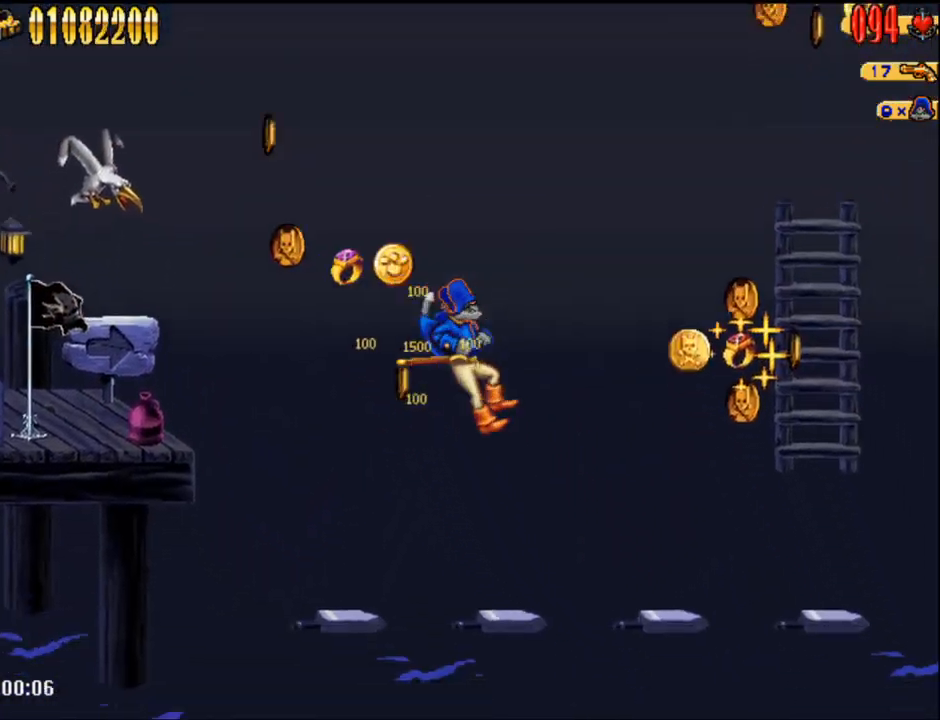
{"buttons": ["DPAD_RIGHT"], "events": [[200, "A", "down"], [417, "A", "up"]]}
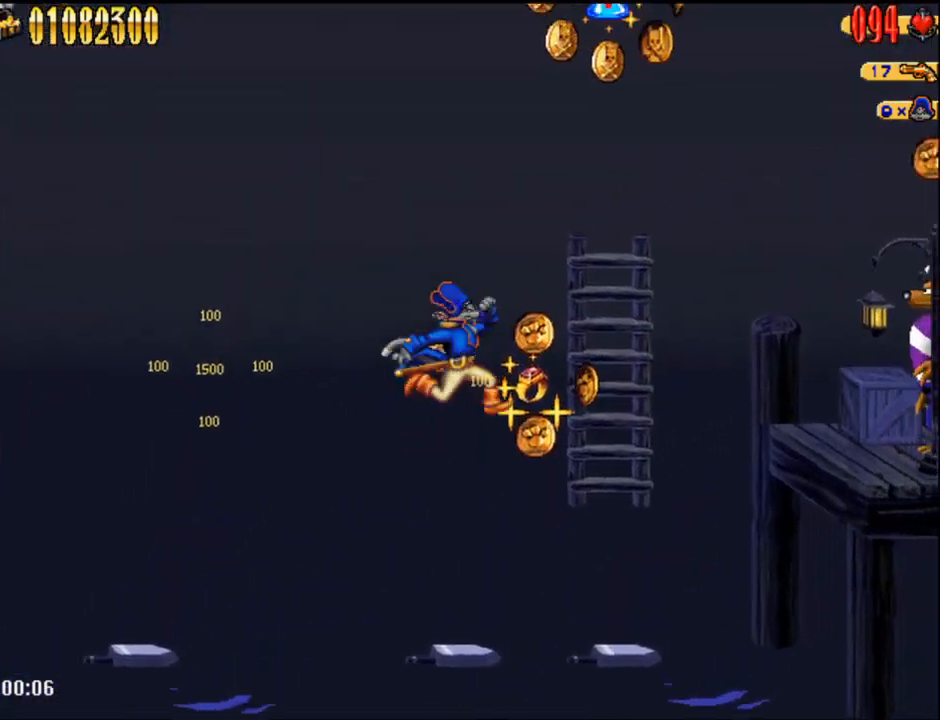
{"buttons": ["A", "DPAD_RIGHT"], "events": [[200, "DPAD_UP", "down"], [333, "DPAD_UP", "up"], [350, "A", "down"]]}
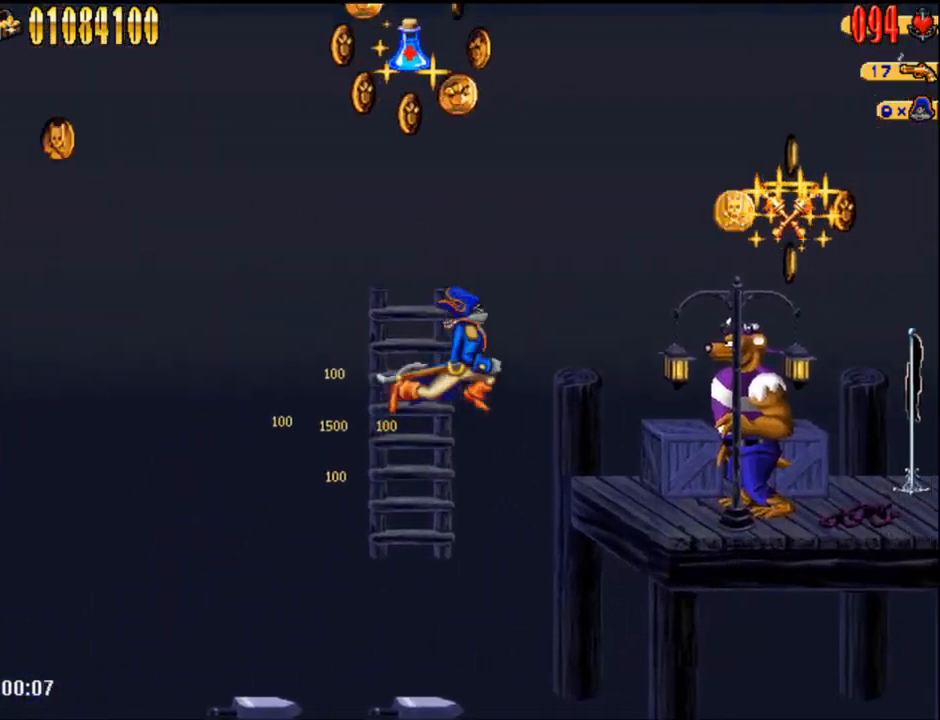
{"buttons": ["DPAD_RIGHT"], "events": [[50, "A", "up"], [333, "B", "down"], [450, "B", "up"]]}